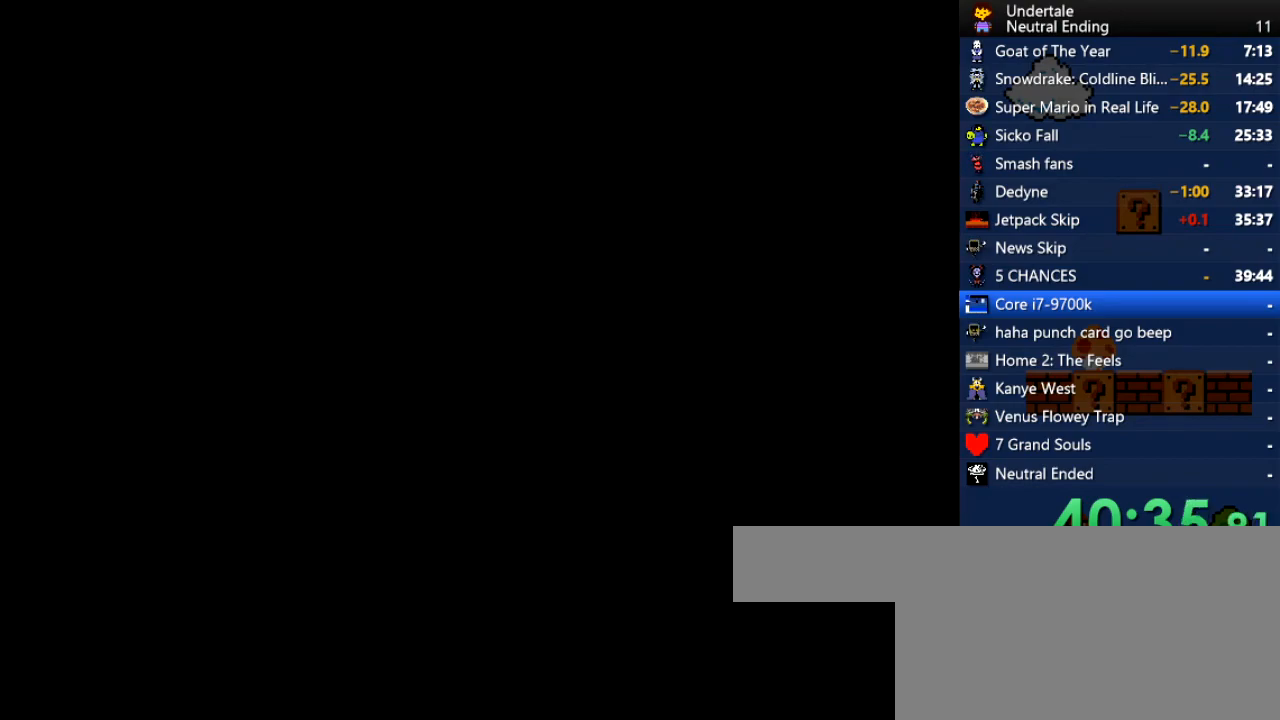
Gameplay with keyboard; each line is a JSON object with the keys held at the frame after it. "events" lists presses ("down") and releases ("up") of "c", "ctrl", "down", "left", "return", "right", "shift", "up", "x" and "z" between this image and that frame as [ms after this image, input, new state], when the widget could be followed in between. No other keys are recorded. Mouse input is not recorded.
{"keys": [], "events": [[359, "z", "down"], [434, "z", "up"]]}
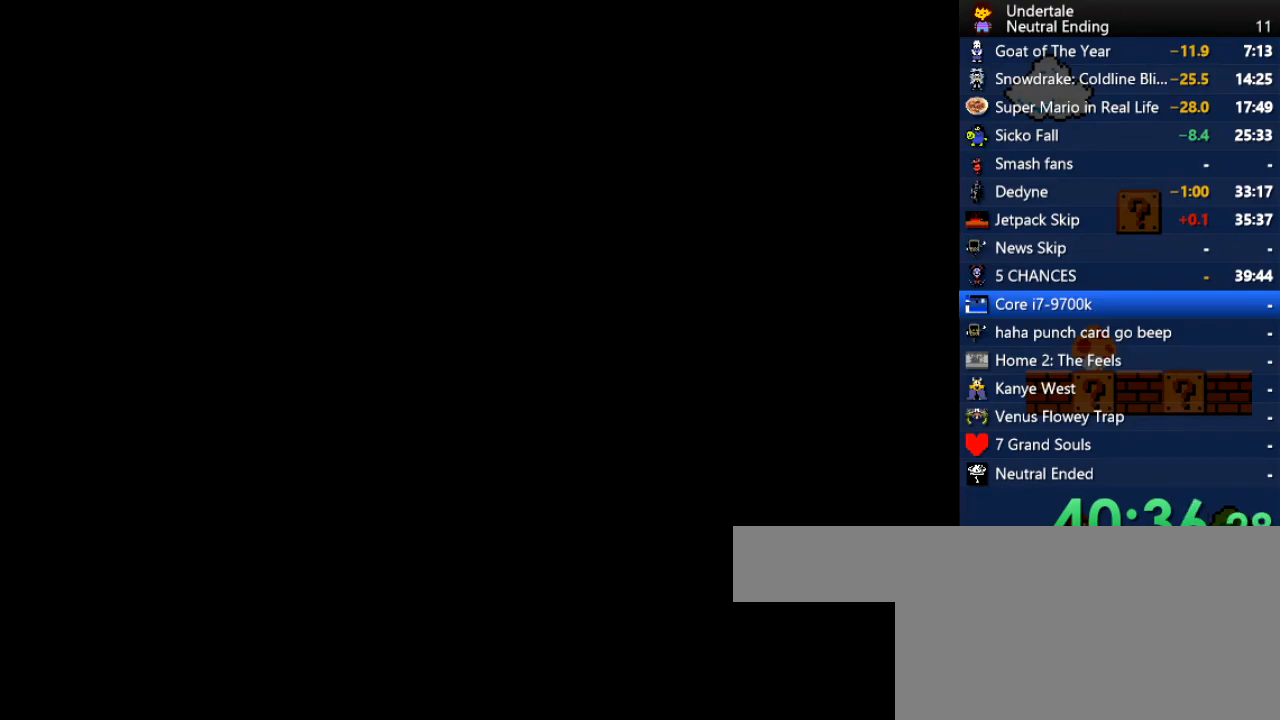
{"keys": [], "events": []}
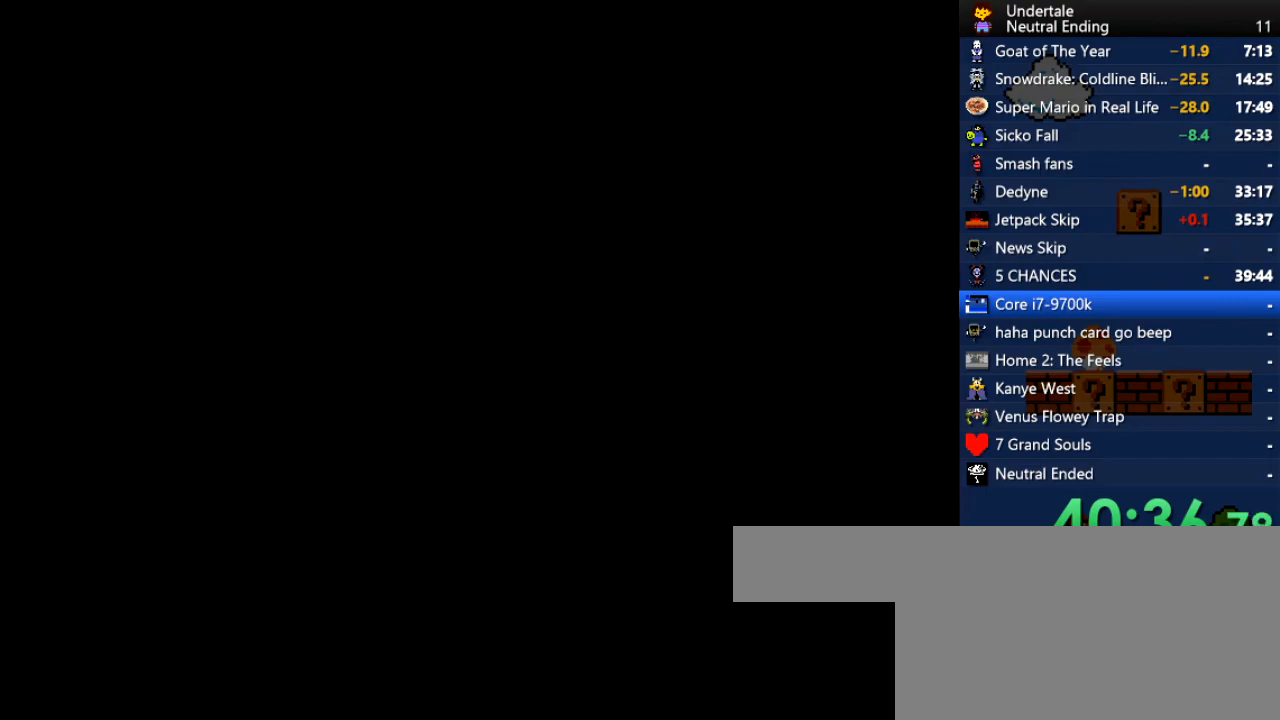
{"keys": [], "events": [[434, "z", "down"], [491, "z", "up"]]}
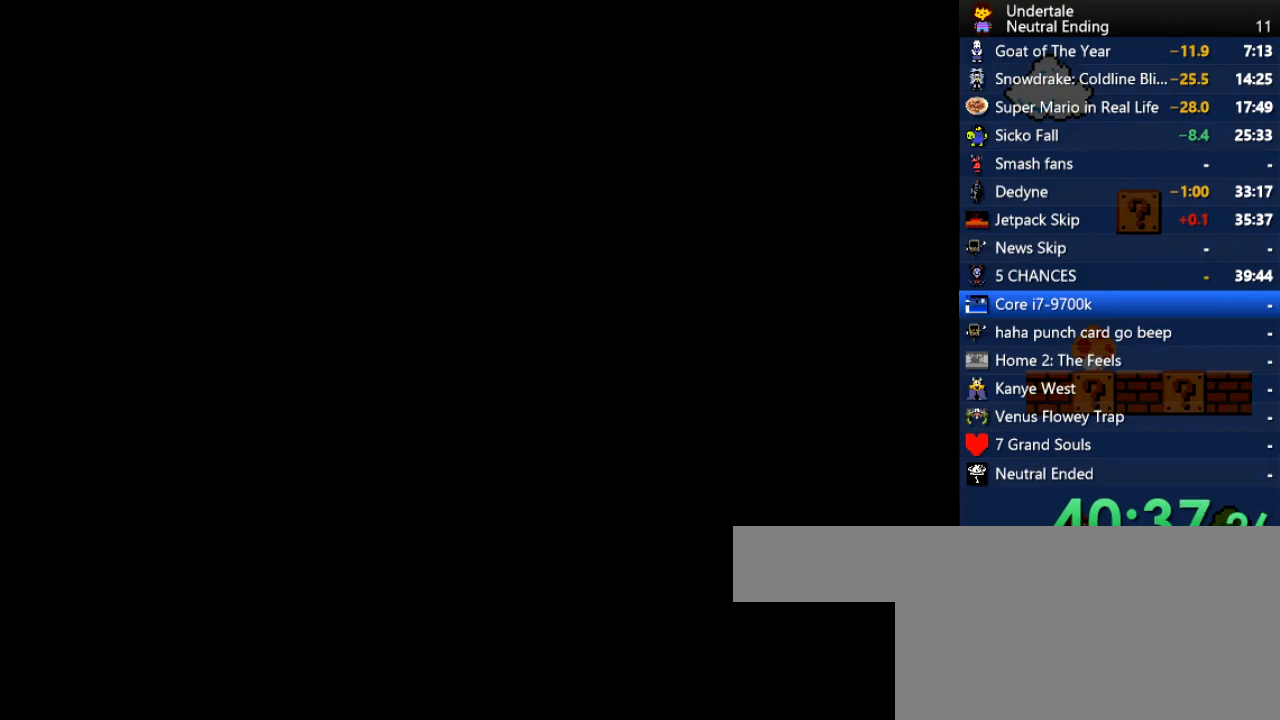
{"keys": ["down", "right"], "events": [[75, "z", "down"], [132, "z", "up"], [320, "z", "down"], [358, "z", "up"], [453, "down", "down"], [509, "right", "down"]]}
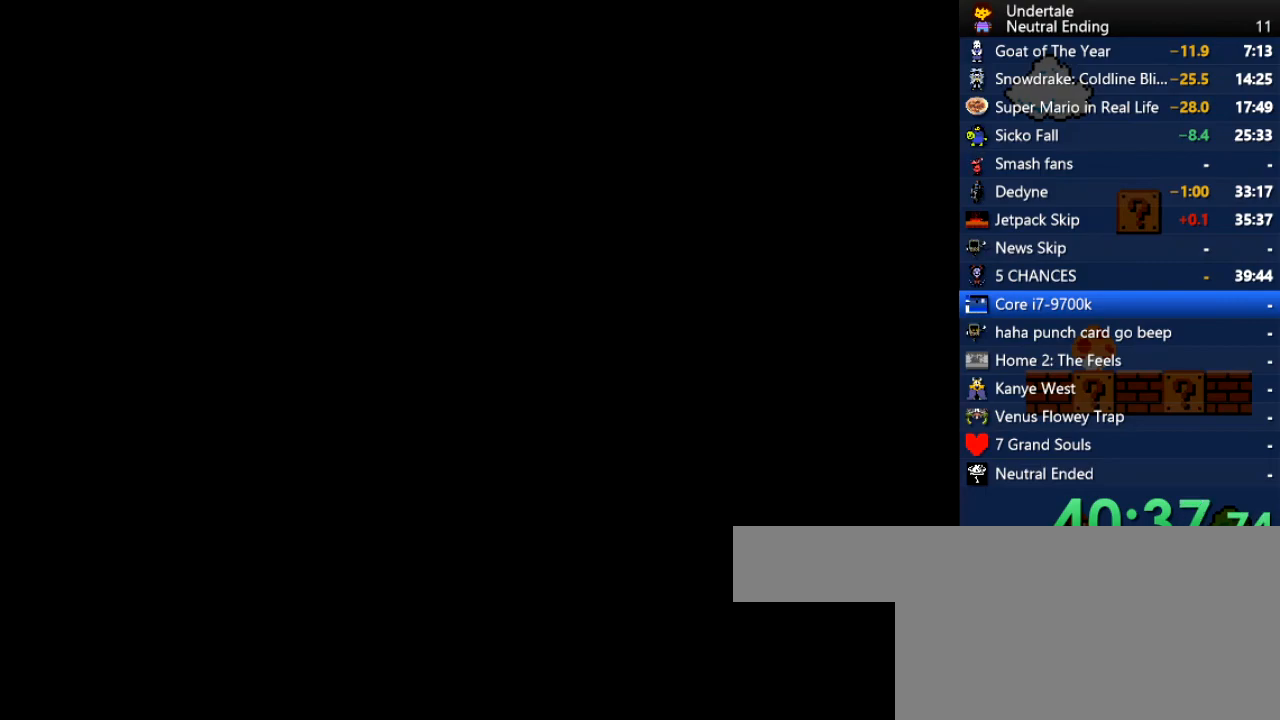
{"keys": ["right", "up"], "events": [[38, "down", "up"], [472, "up", "down"]]}
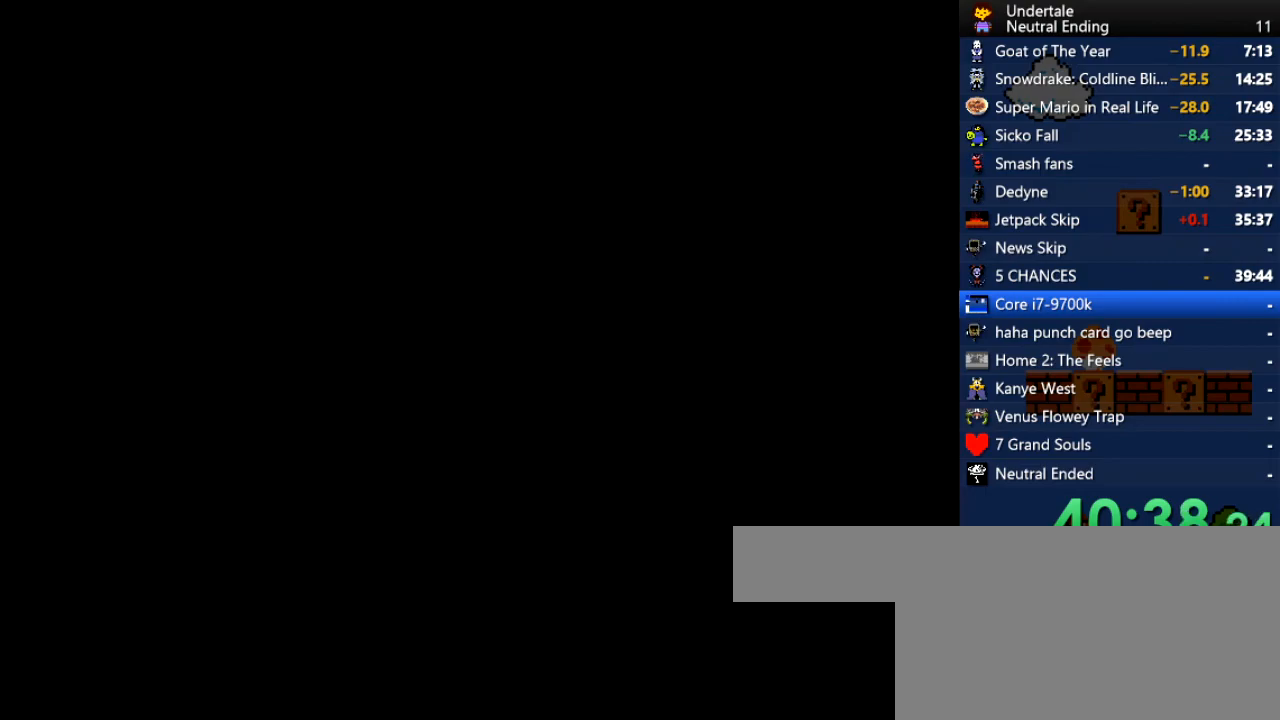
{"keys": ["down", "right"], "events": [[56, "up", "up"], [434, "down", "down"]]}
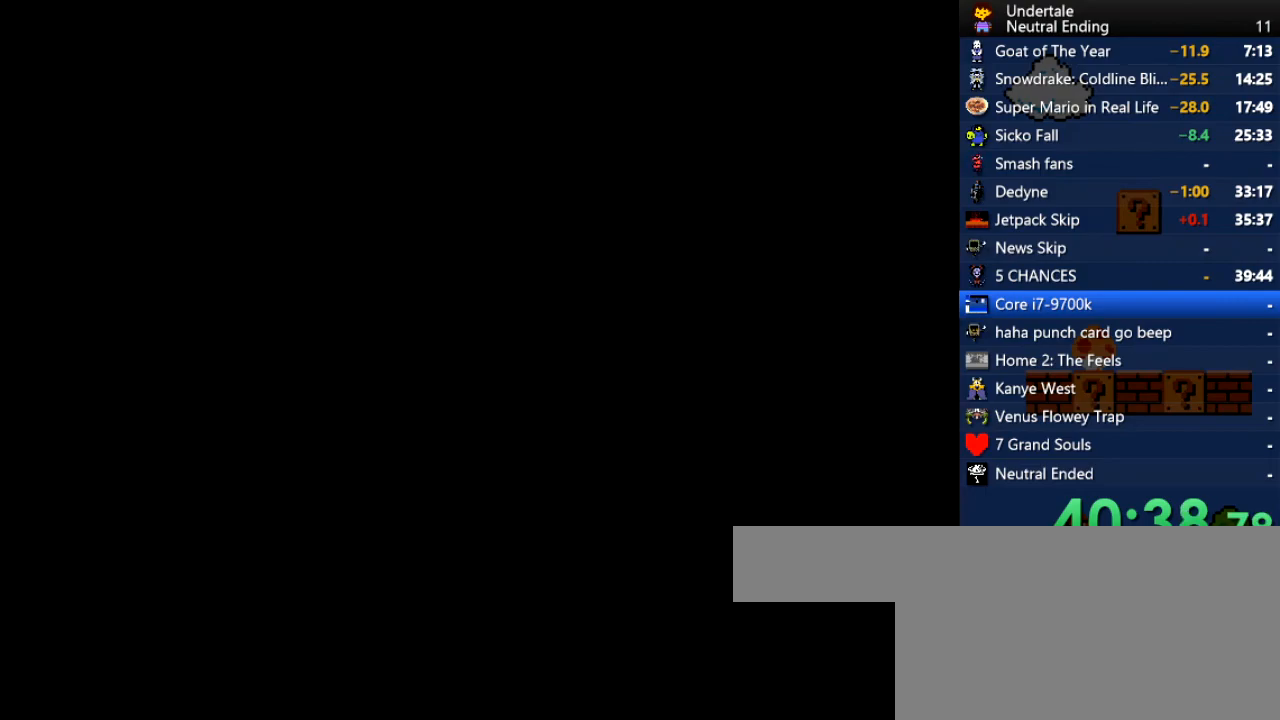
{"keys": ["down", "right", "up"], "events": [[76, "down", "up"], [264, "down", "down"], [264, "up", "down"]]}
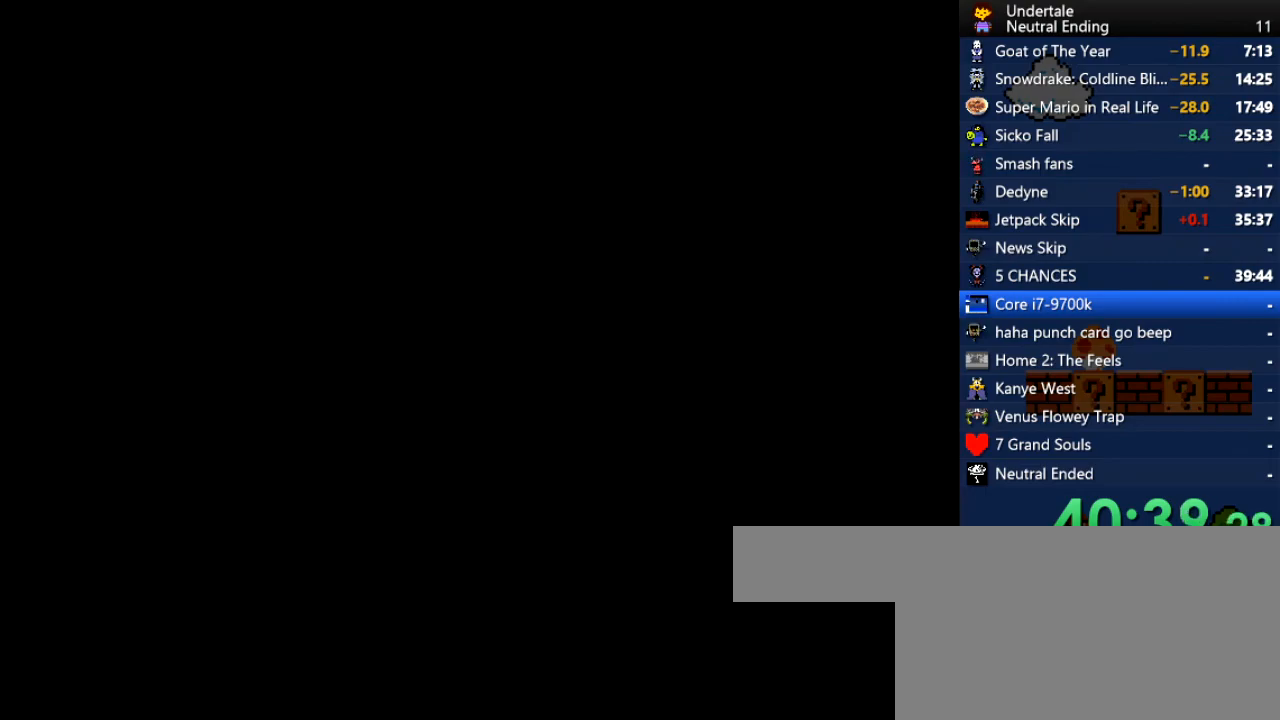
{"keys": ["down", "right"], "events": [[188, "up", "up"], [283, "down", "up"], [471, "down", "down"]]}
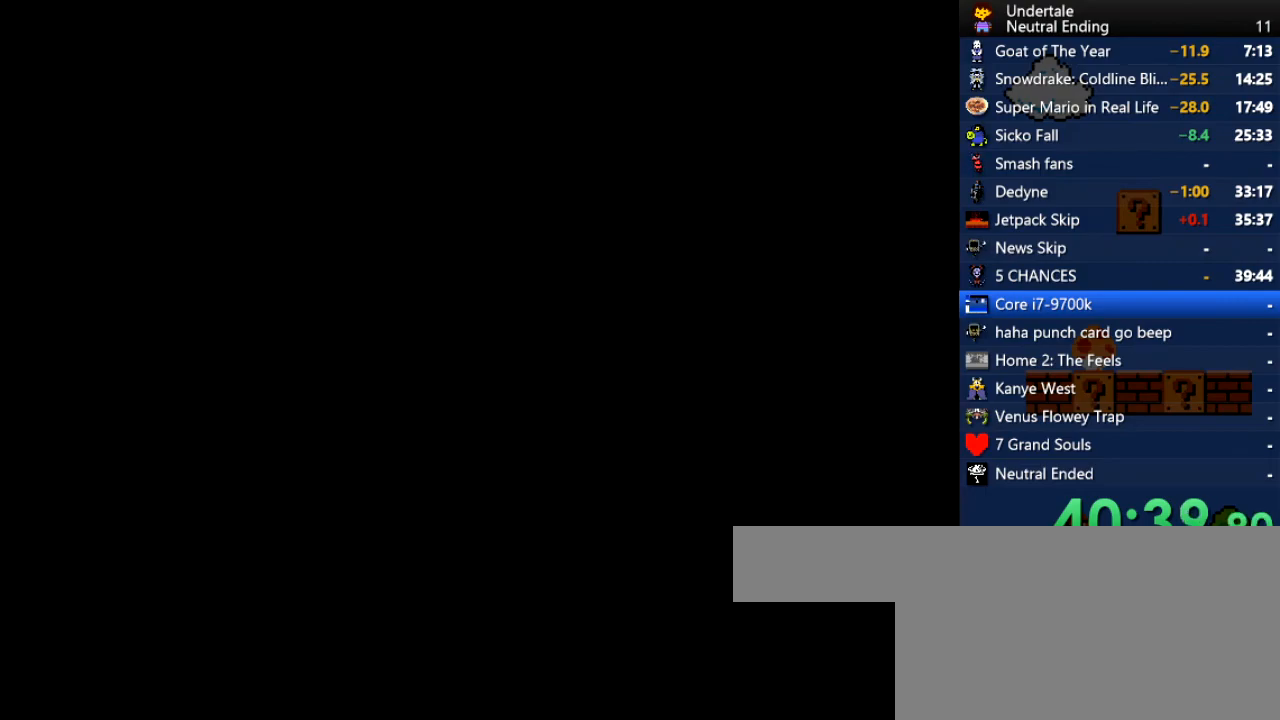
{"keys": ["right"], "events": [[340, "down", "up"]]}
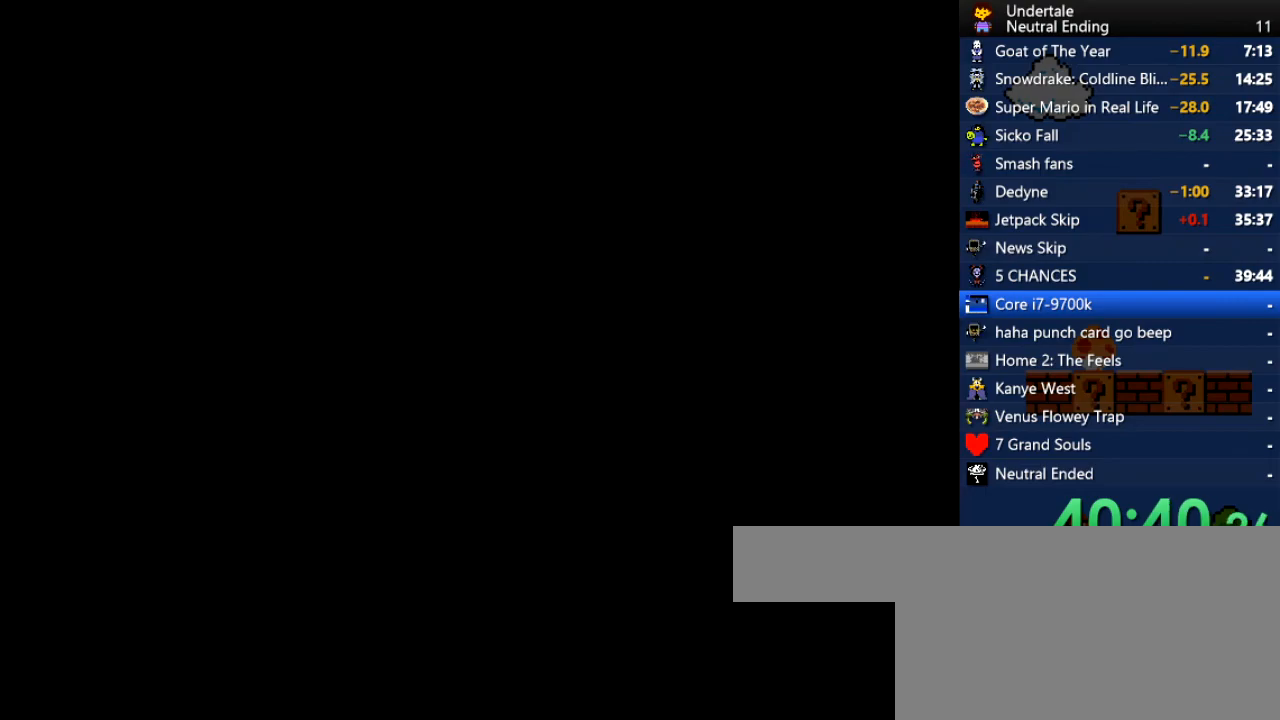
{"keys": ["right"], "events": [[283, "down", "down"], [415, "down", "up"]]}
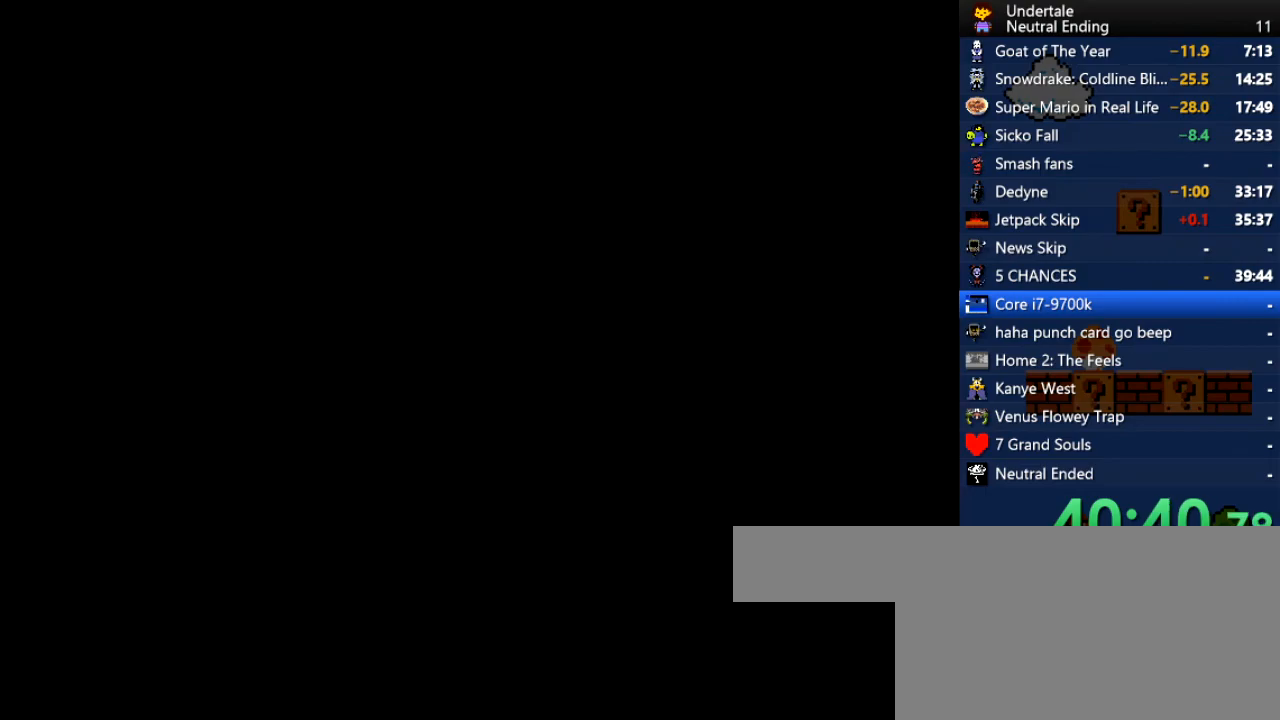
{"keys": ["right"], "events": []}
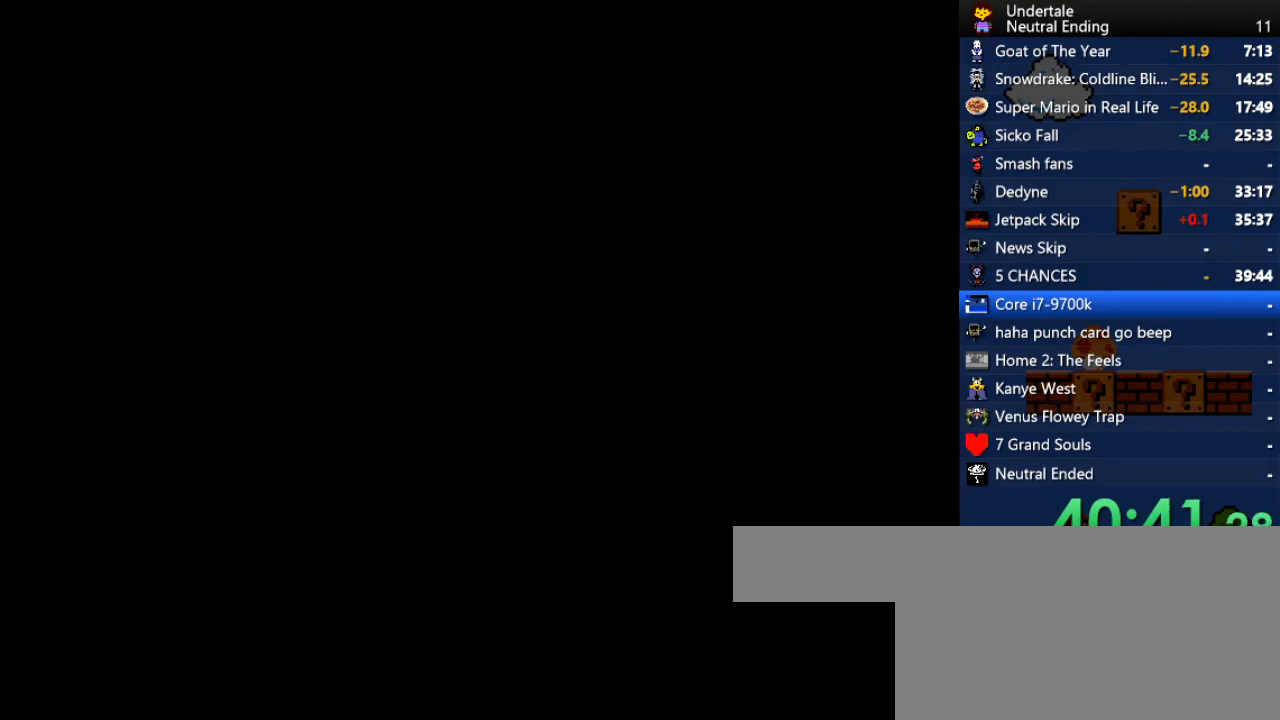
{"keys": ["right"], "events": []}
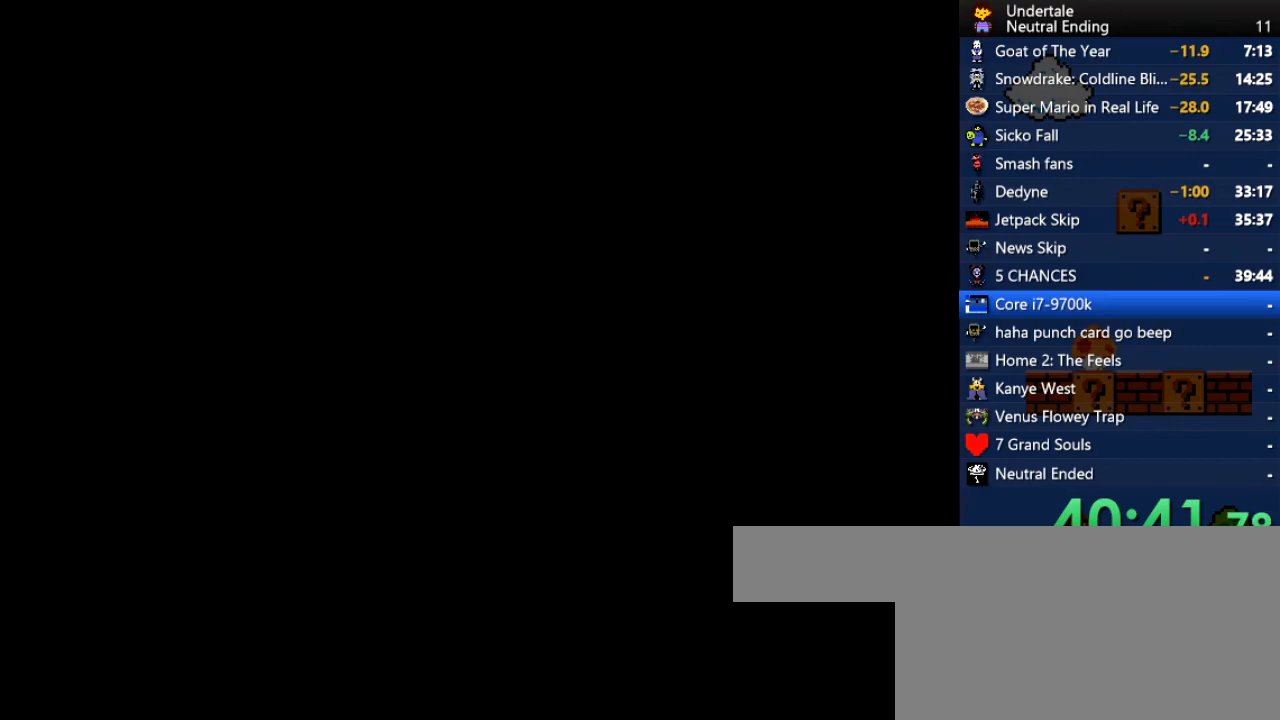
{"keys": ["right", "up"], "events": [[453, "up", "down"]]}
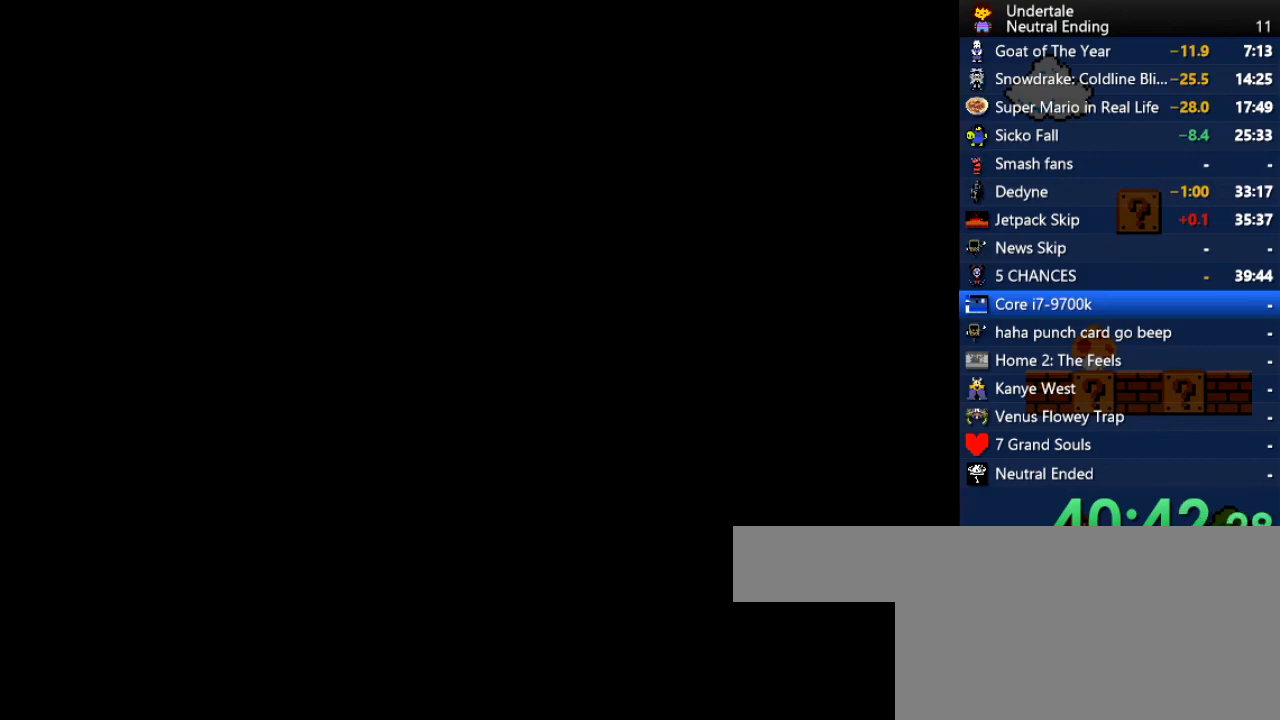
{"keys": ["down", "right"], "events": [[245, "up", "up"], [434, "down", "down"]]}
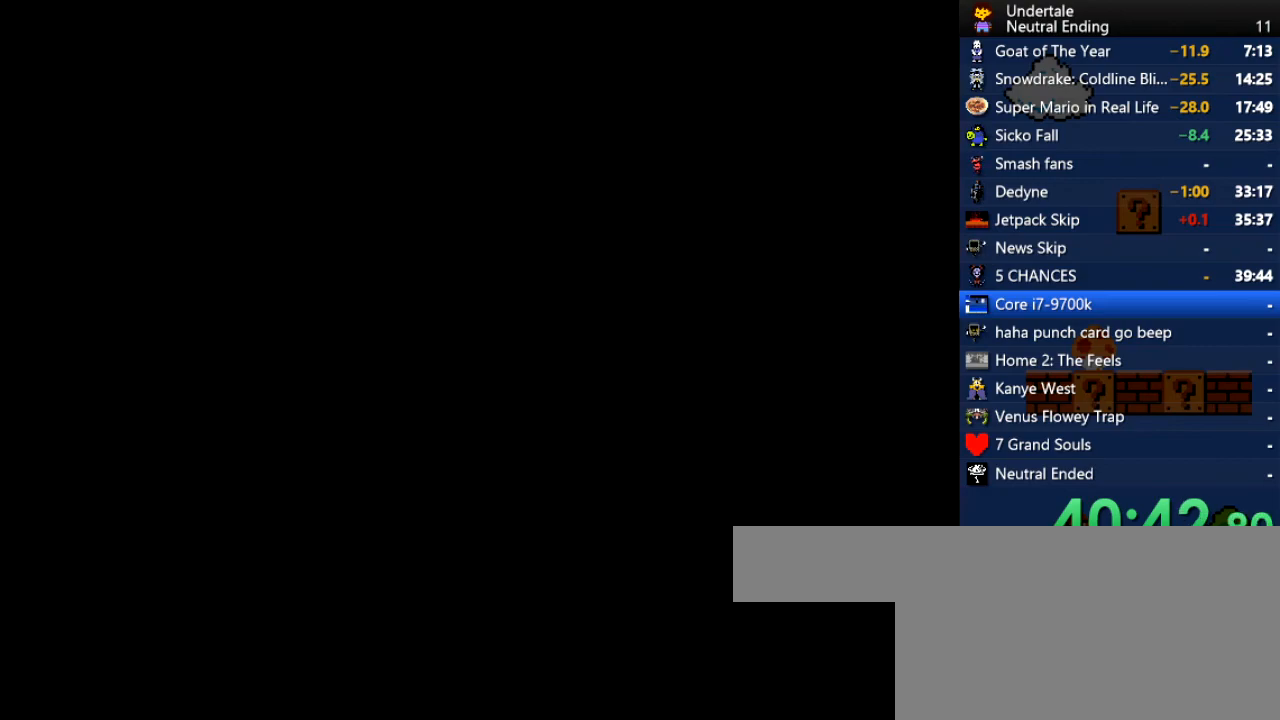
{"keys": ["right"], "events": [[19, "down", "up"]]}
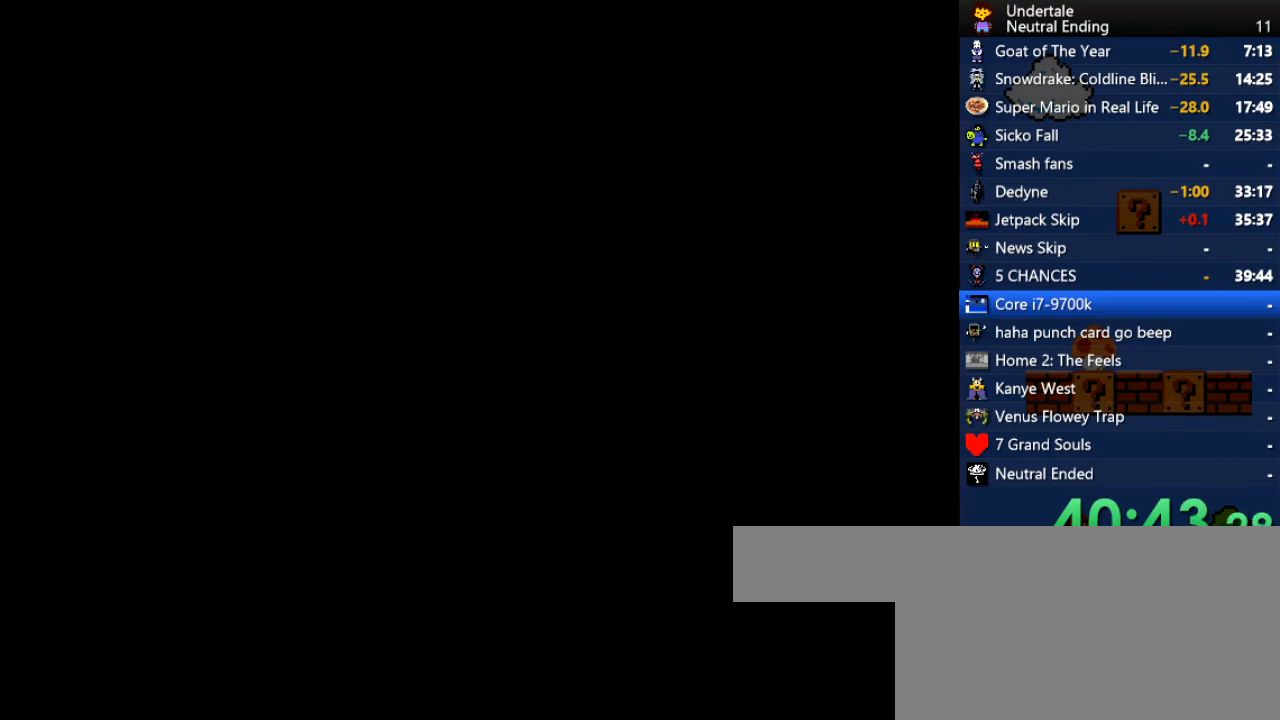
{"keys": ["right"], "events": [[132, "z", "down"], [170, "c", "down"], [170, "z", "up"], [283, "c", "up"], [283, "z", "down"], [320, "c", "down"], [320, "z", "up"], [358, "c", "up"], [358, "z", "down"], [453, "c", "down"], [453, "z", "up"], [490, "c", "up"]]}
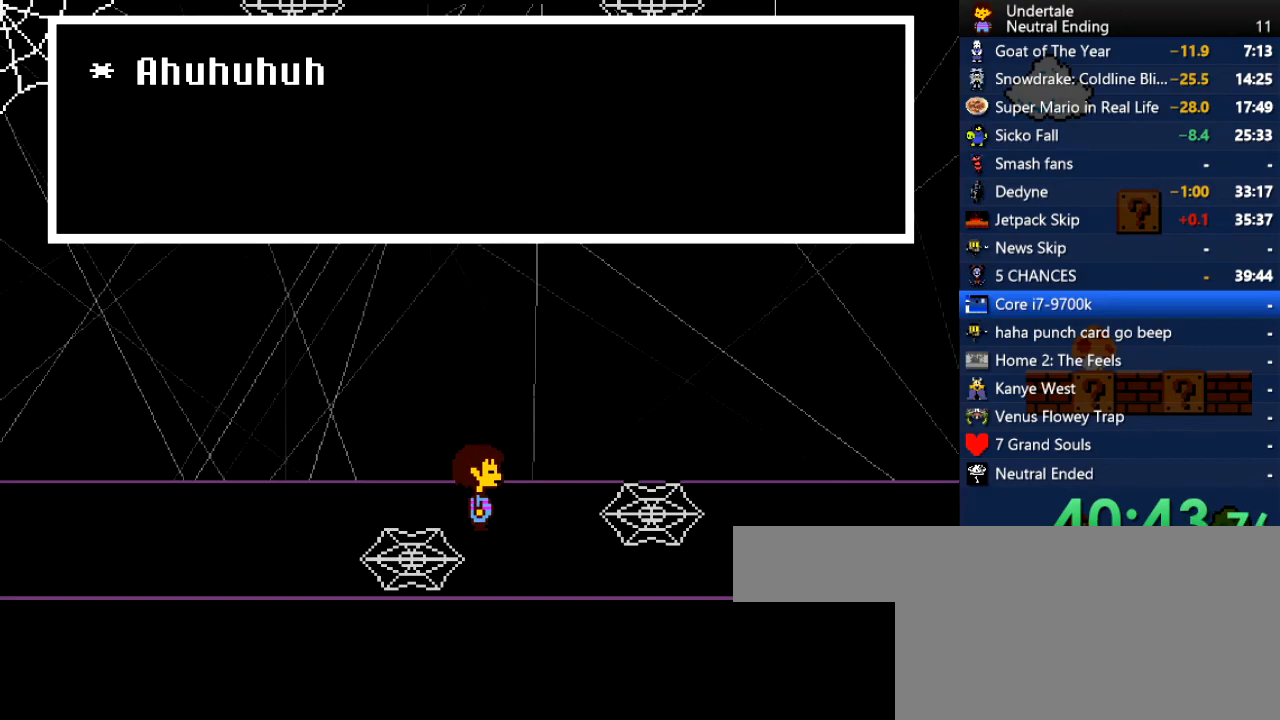
{"keys": ["right", "x", "z"], "events": [[113, "z", "down"], [170, "c", "down"], [170, "z", "up"], [227, "c", "up"], [264, "z", "down"], [321, "c", "down"], [321, "x", "down"], [321, "z", "up"], [359, "c", "up"], [359, "x", "up"], [359, "z", "down"], [396, "x", "down"], [396, "z", "up"], [453, "z", "down"]]}
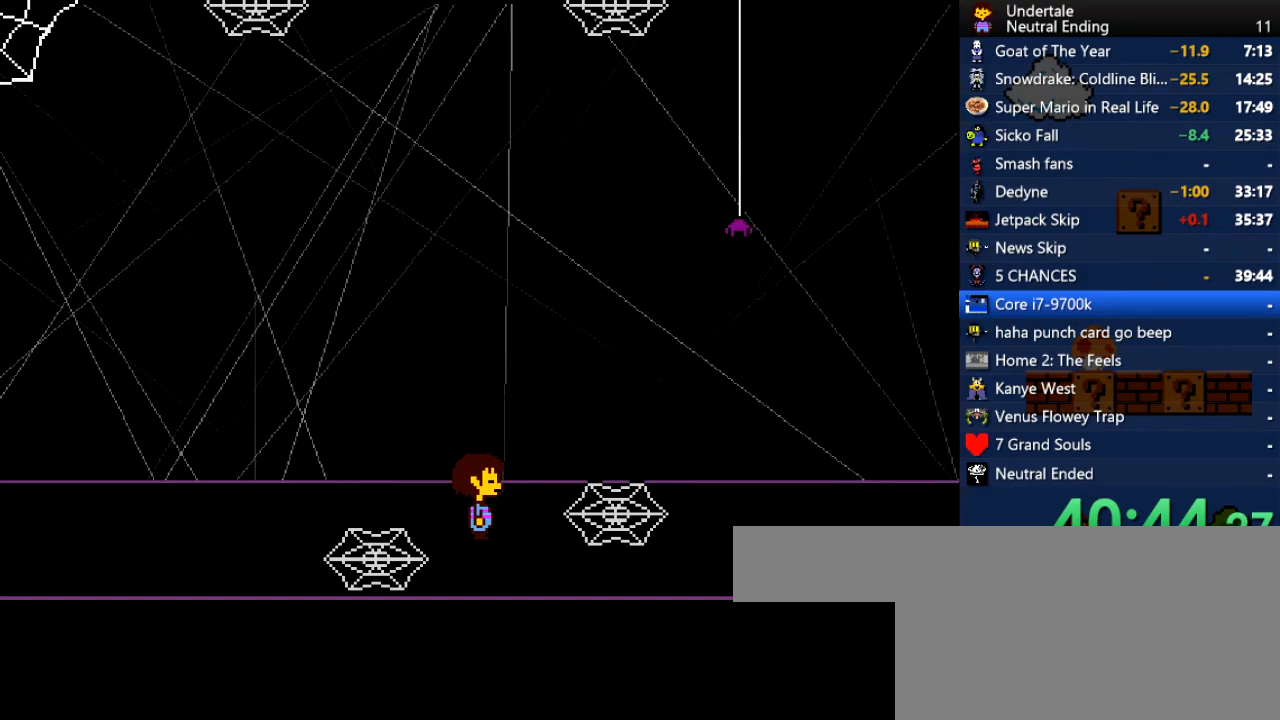
{"keys": ["right"], "events": [[19, "down", "down"], [19, "x", "up"], [19, "z", "up"], [245, "down", "up"]]}
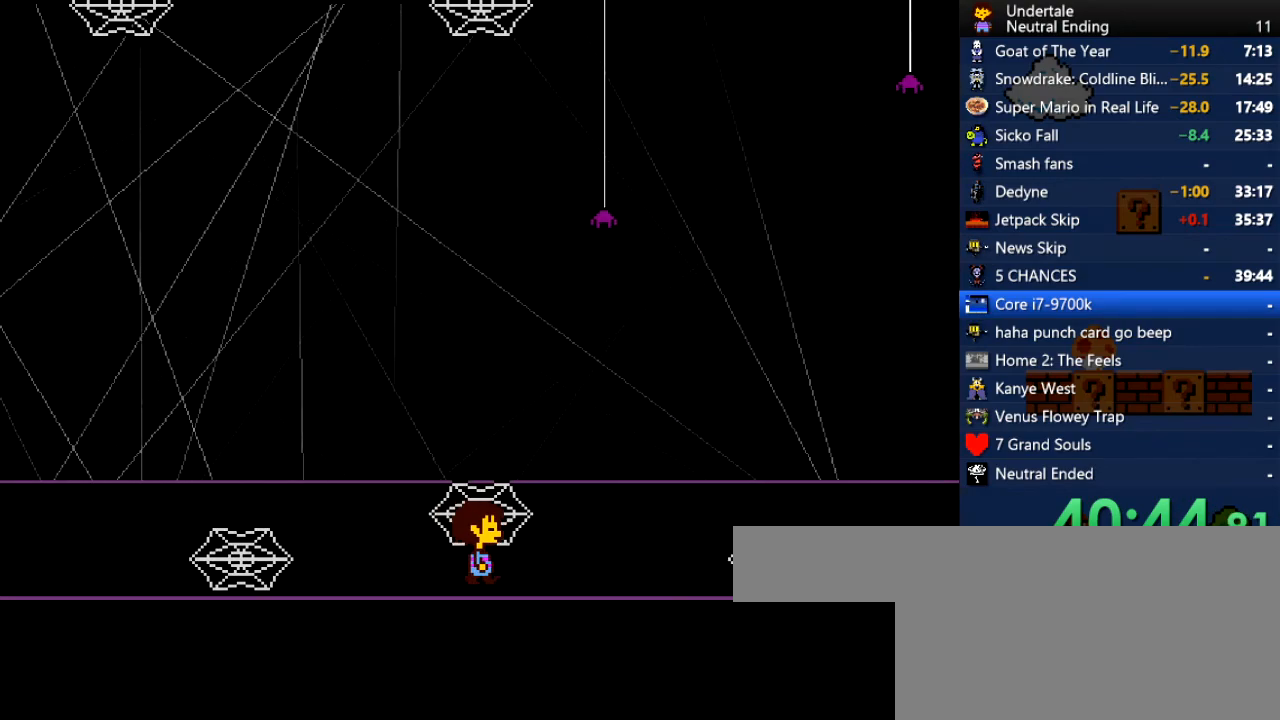
{"keys": ["right", "z"], "events": [[302, "c", "down"], [302, "z", "down"], [359, "z", "up"], [396, "c", "up"], [396, "z", "down"], [434, "c", "down"], [434, "z", "up"], [472, "c", "up"], [472, "z", "down"]]}
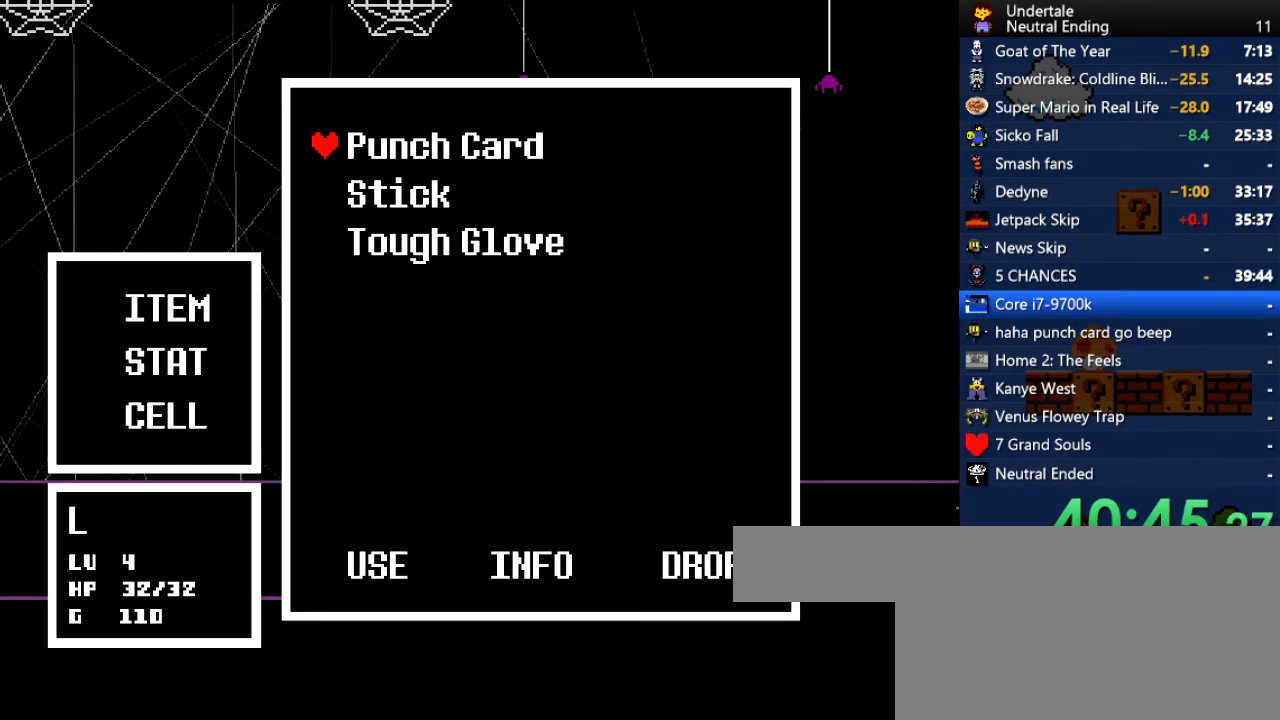
{"keys": ["right"], "events": [[37, "z", "up"], [358, "z", "down"], [453, "z", "up"]]}
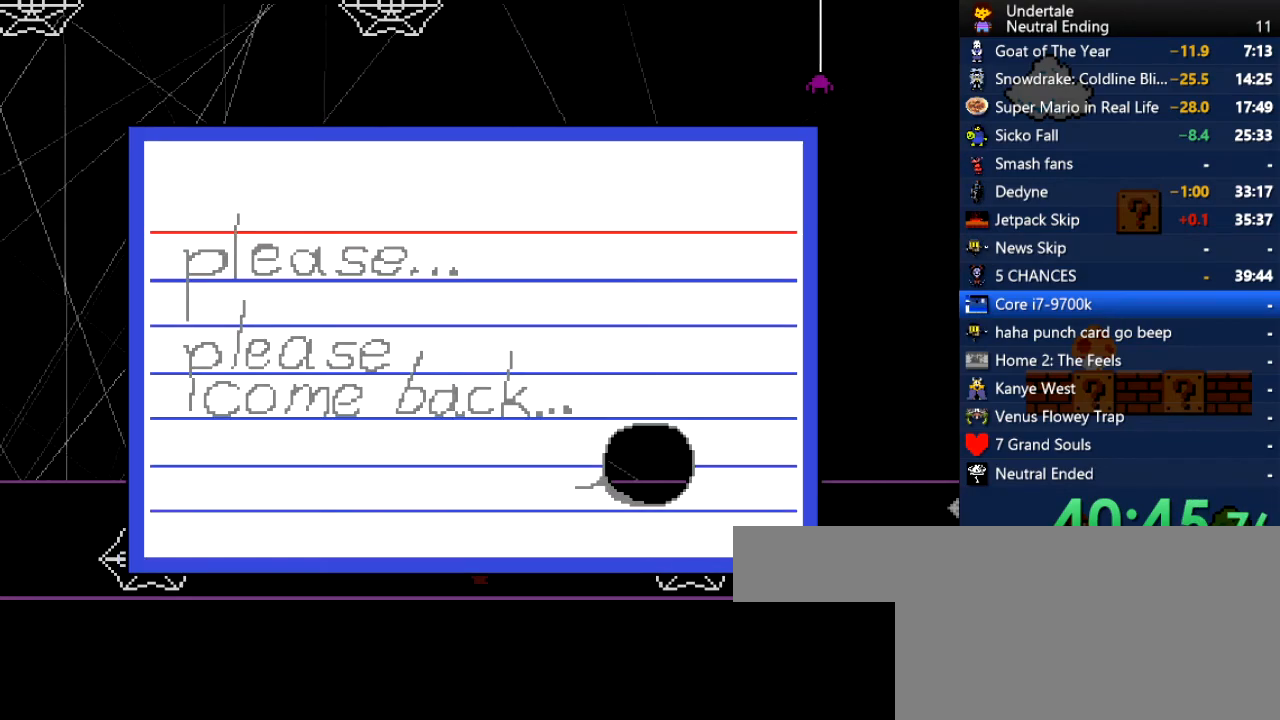
{"keys": [], "events": [[340, "right", "up"], [340, "x", "down"], [378, "x", "up"]]}
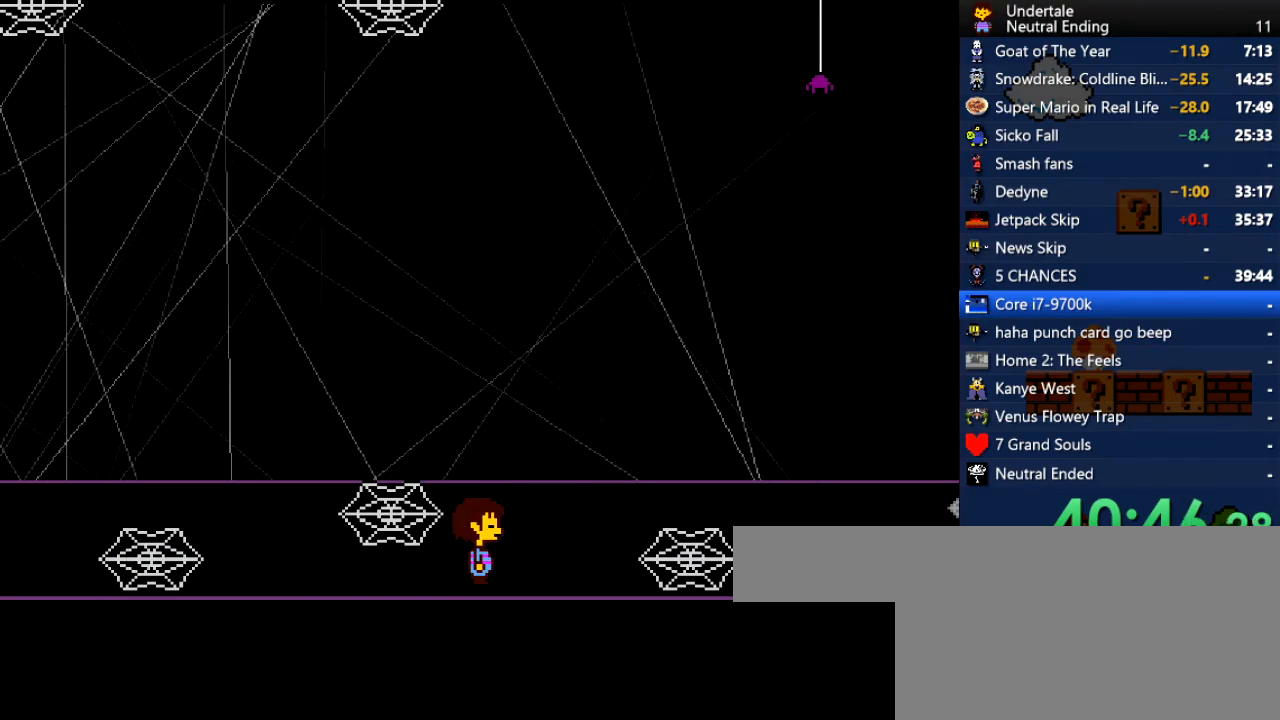
{"keys": [], "events": [[170, "c", "down"], [226, "right", "down"], [283, "c", "up"], [283, "right", "up"]]}
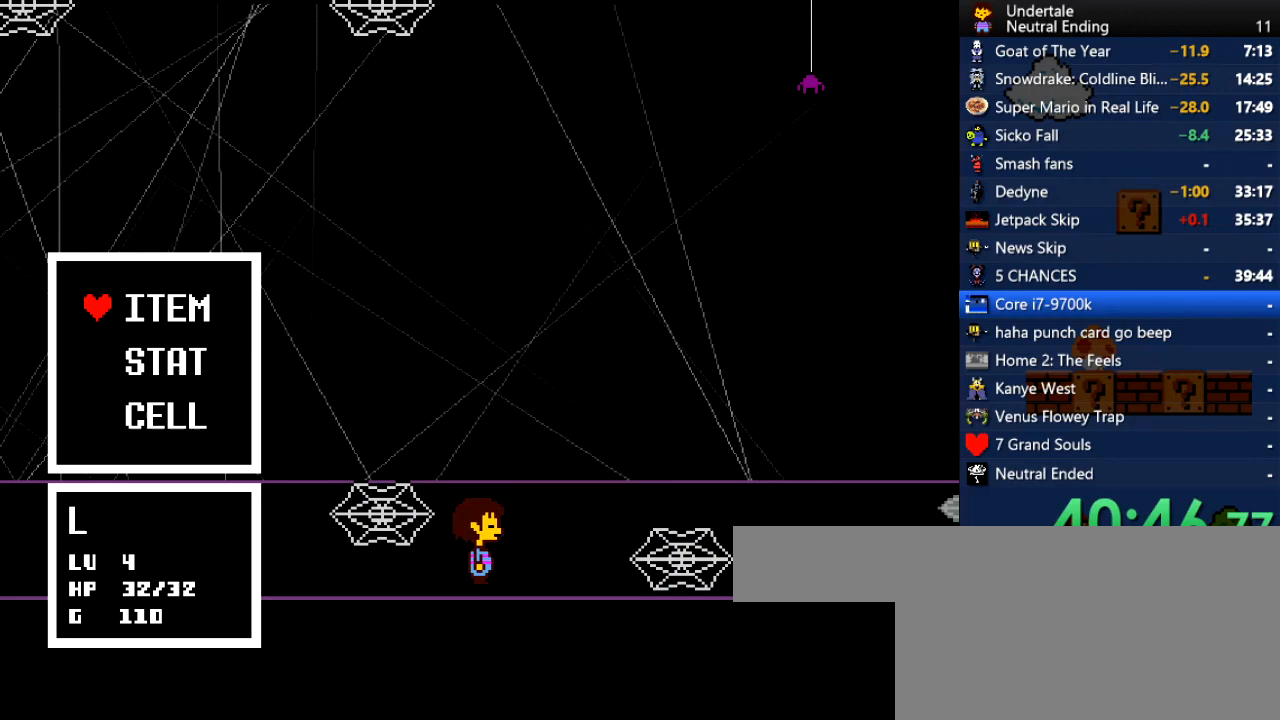
{"keys": ["right", "z"], "events": [[94, "z", "down"], [189, "z", "up"], [264, "z", "down"], [321, "z", "up"], [472, "right", "down"], [472, "z", "down"]]}
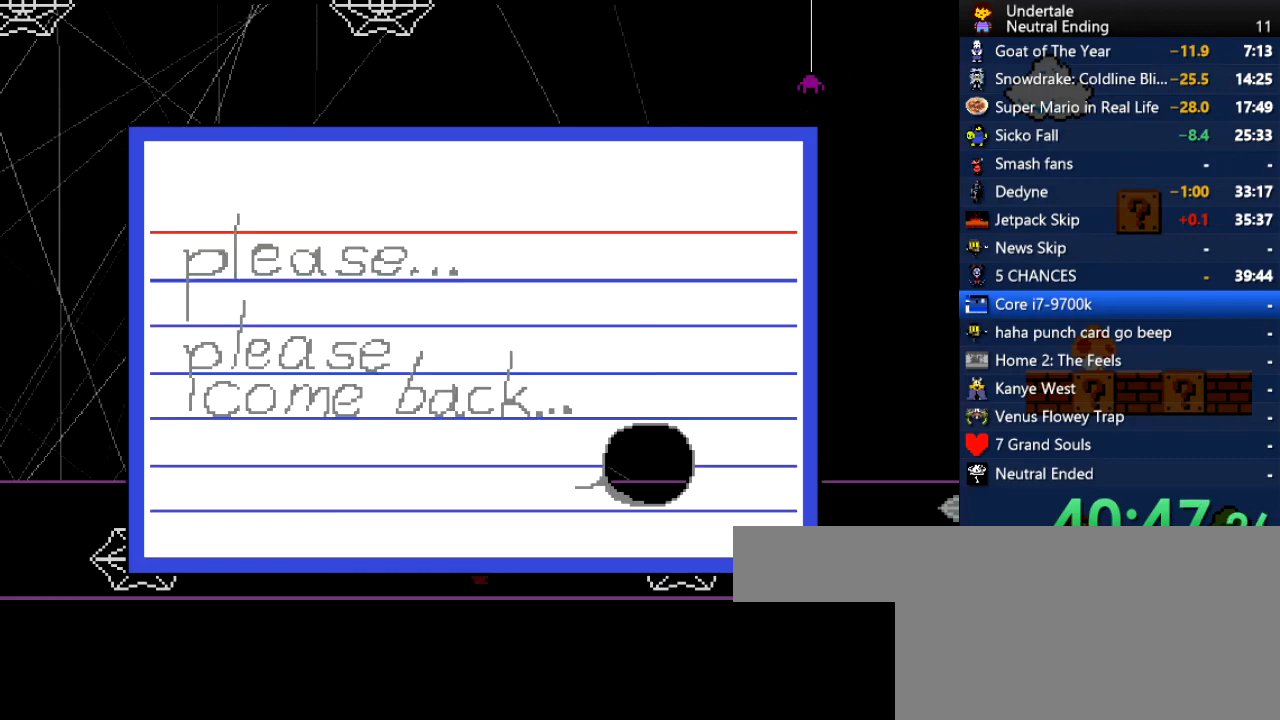
{"keys": ["right"], "events": [[19, "z", "up"], [396, "z", "down"], [490, "z", "up"]]}
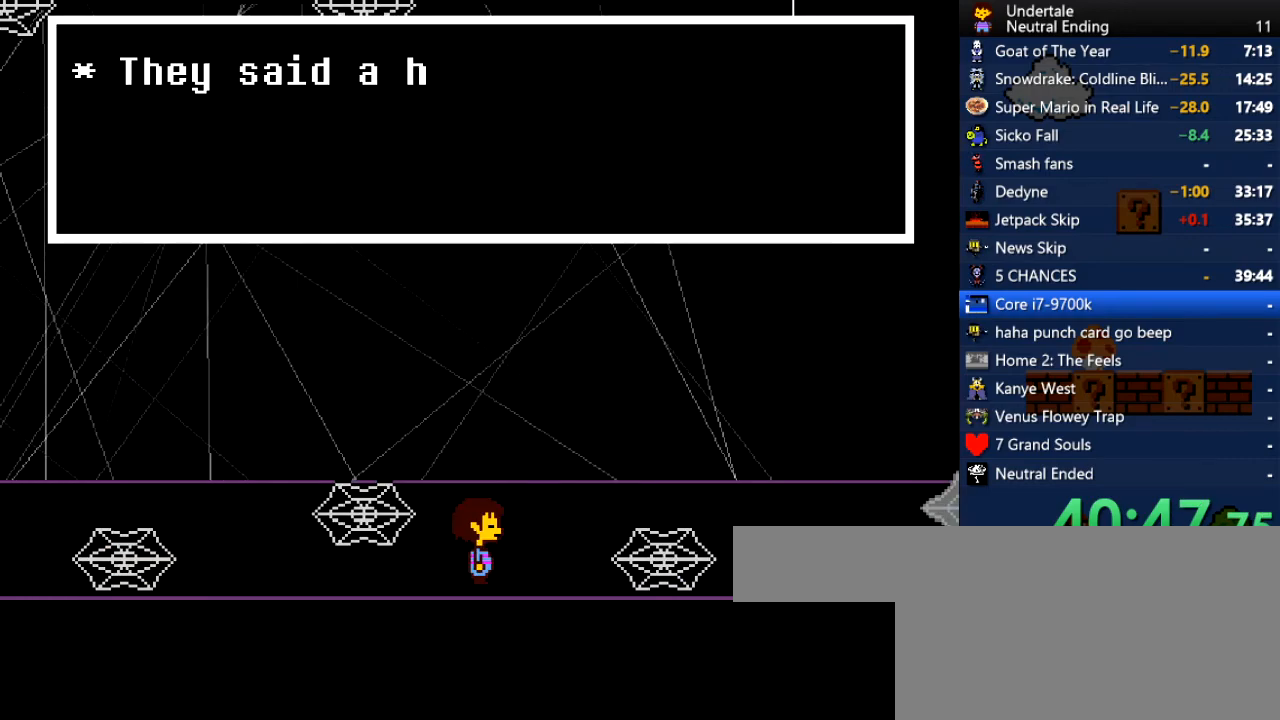
{"keys": ["right"], "events": [[170, "up", "down"], [208, "x", "down"], [302, "up", "up"], [302, "x", "up"]]}
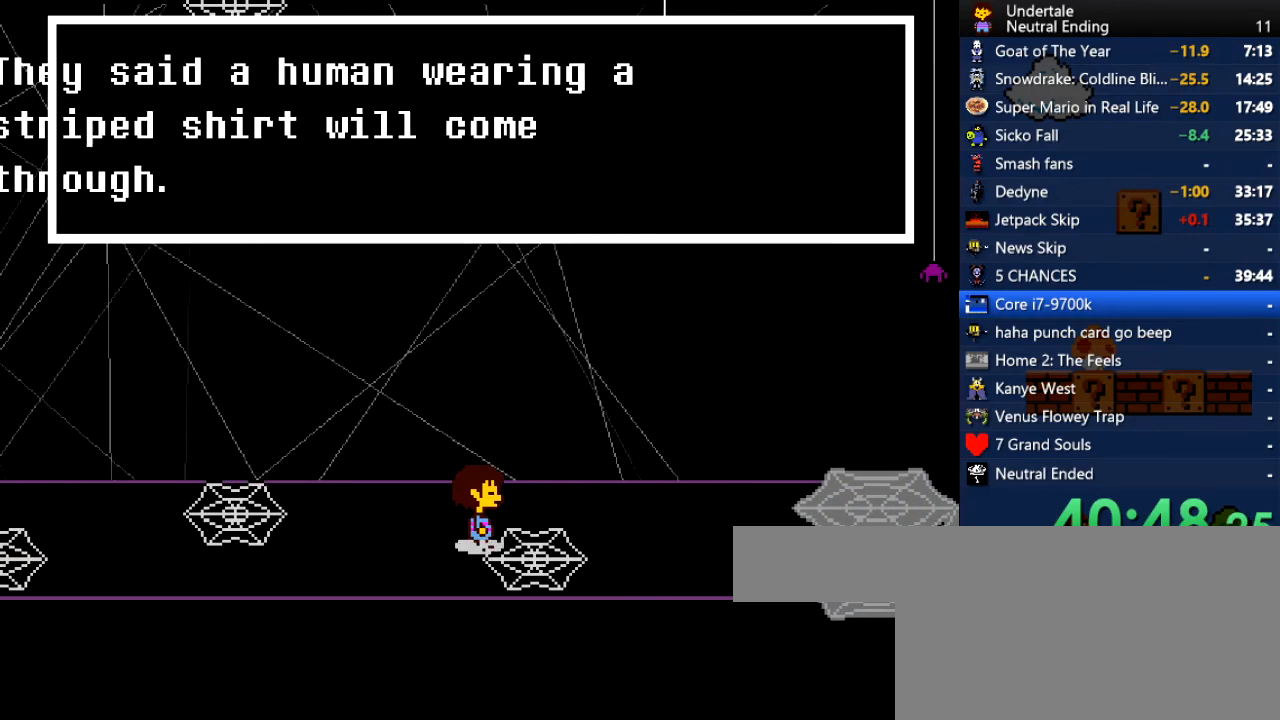
{"keys": ["right"], "events": [[56, "up", "down"], [94, "up", "up"]]}